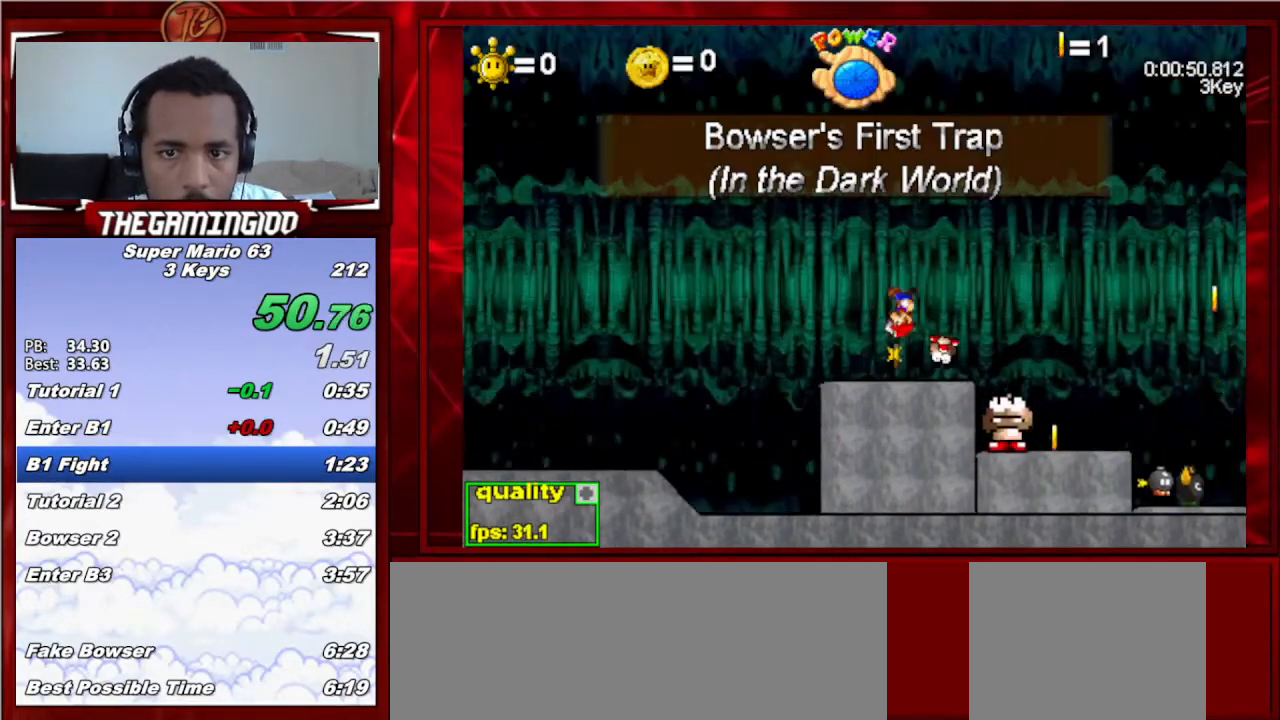
Gameplay with keyboard; each line is a JSON object with the keys held at the frame after it. "events" lists presses ("down") and releases ("up") of "c", "down", "left", "minus", "p", "right", "semicolon", "shift_l", "shift_r", "up", "x" and "z" between this image and that frame as [ms after this image, input, new state], when the widget could be followed in between. No other keys are recorded. Mouse input is not recorded.
{"keys": ["down", "right", "up"], "events": []}
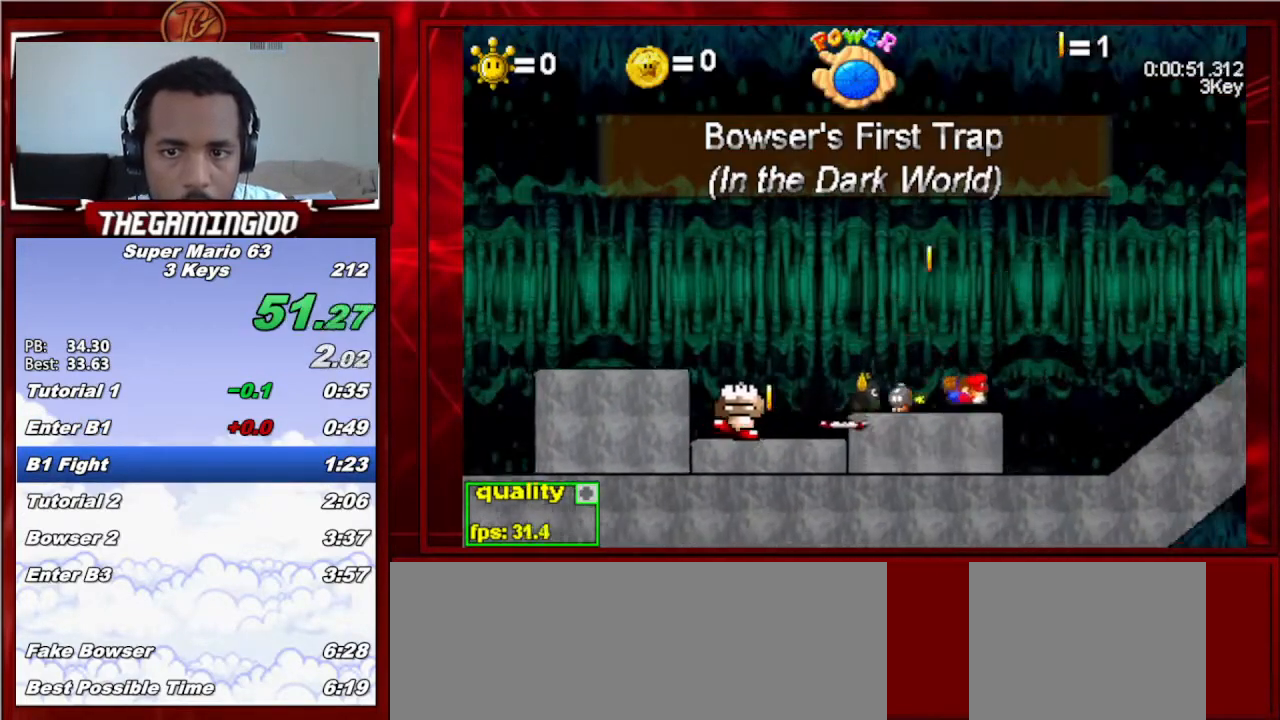
{"keys": ["right"], "events": [[167, "down", "up"], [333, "up", "up"]]}
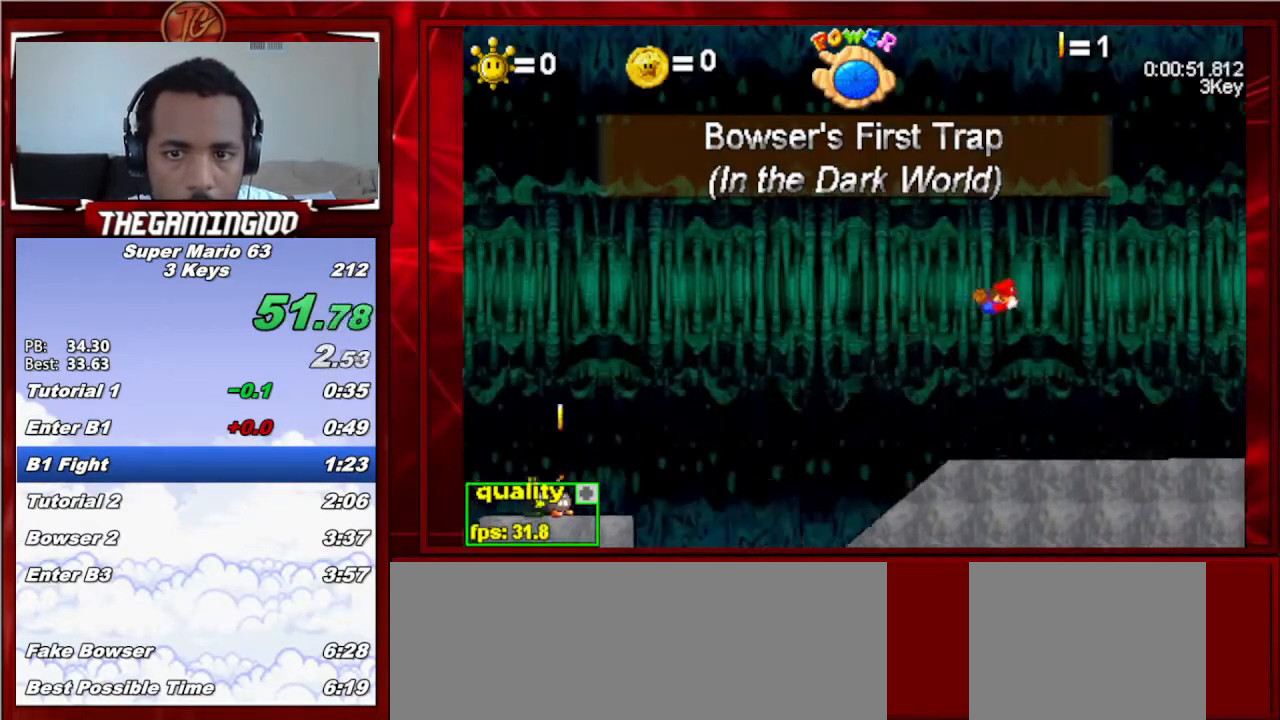
{"keys": [], "events": [[133, "right", "up"]]}
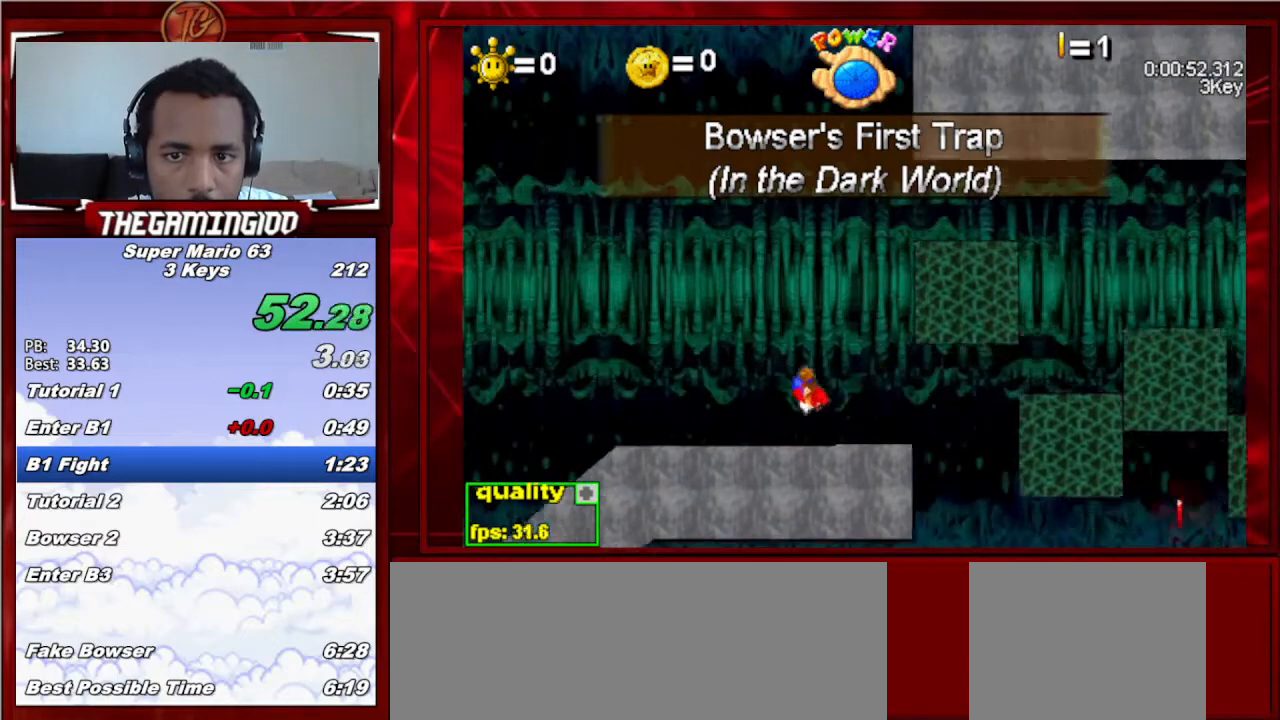
{"keys": [], "events": [[100, "left", "down"], [100, "up", "down"], [367, "left", "up"], [367, "up", "up"]]}
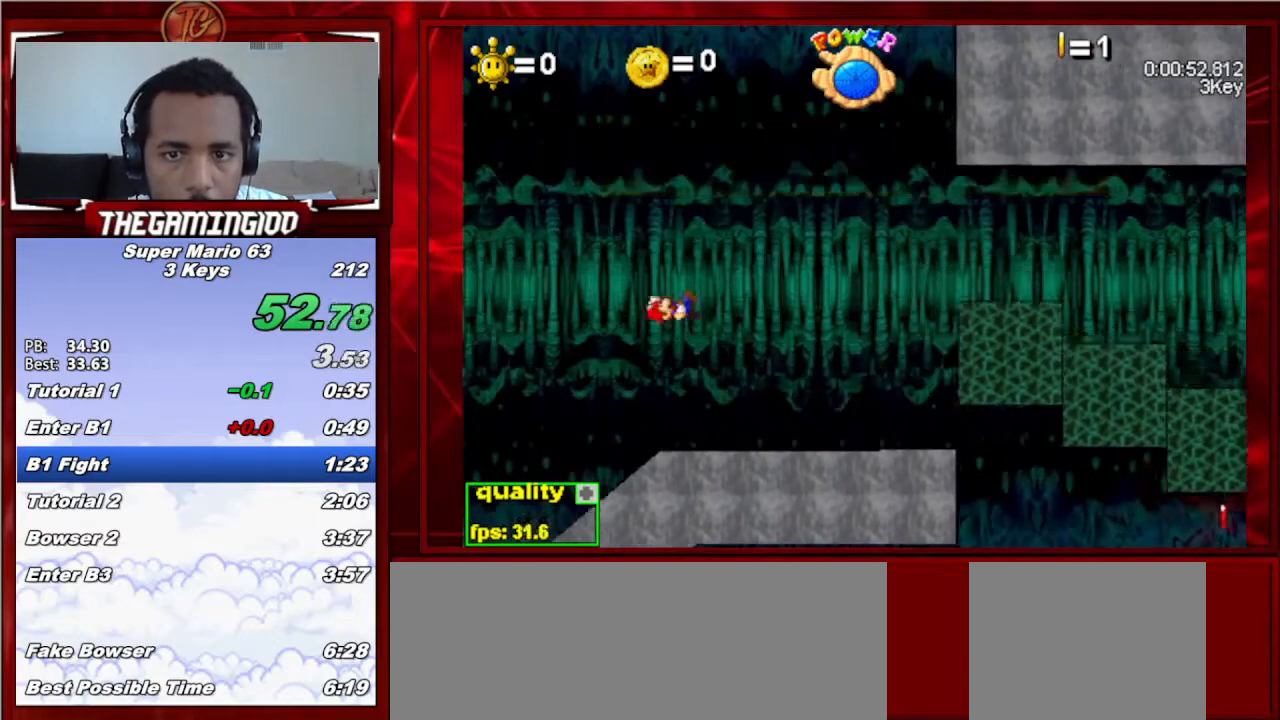
{"keys": ["right"], "events": [[433, "right", "down"]]}
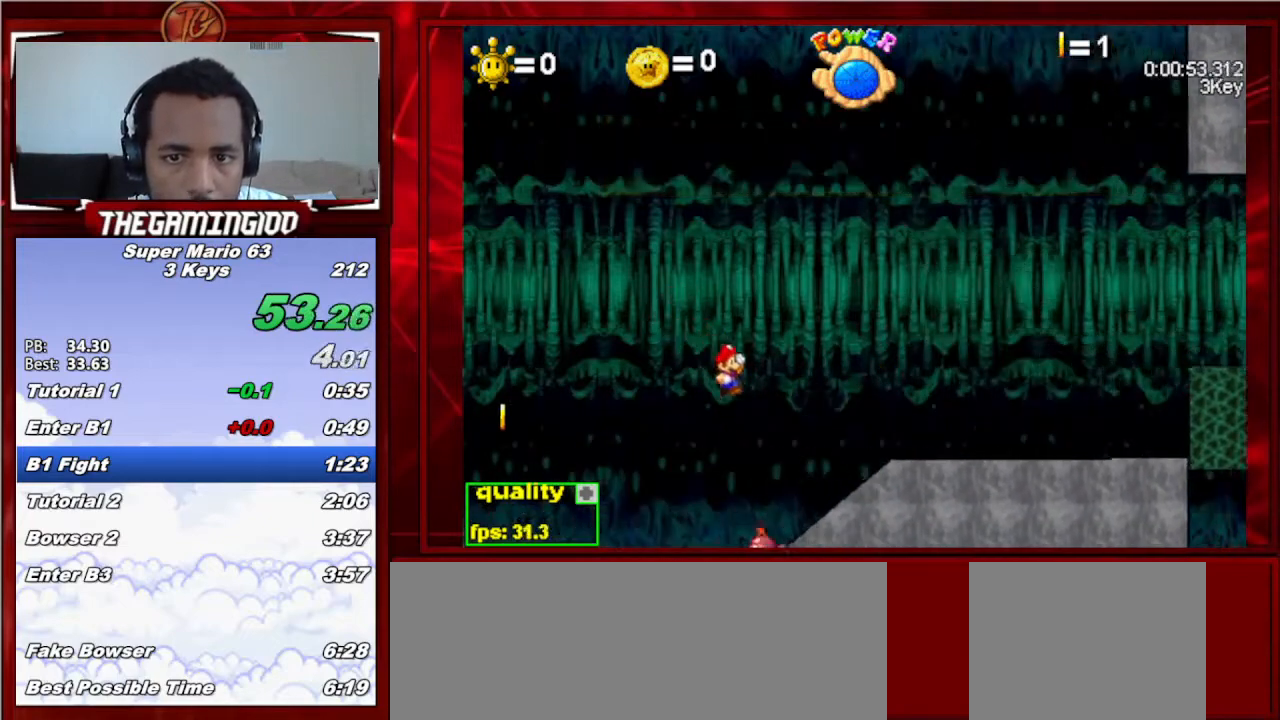
{"keys": ["right", "up"], "events": [[267, "up", "down"], [300, "down", "down"], [400, "down", "up"]]}
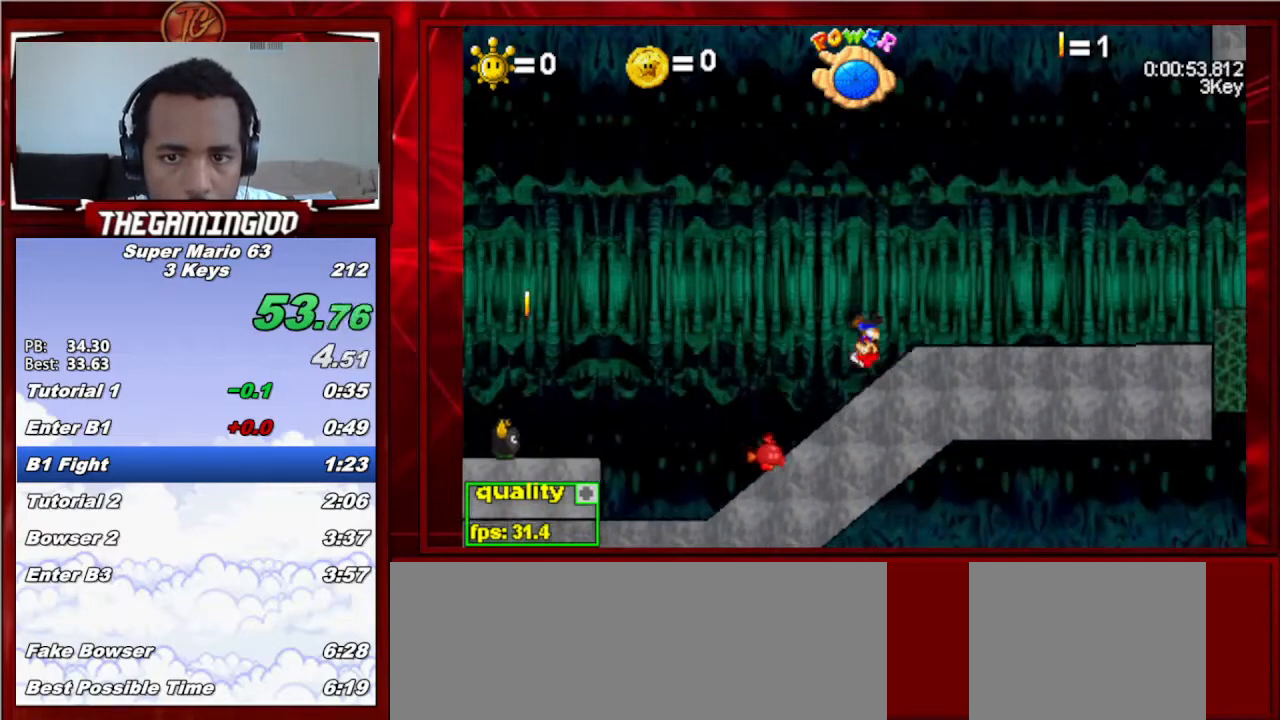
{"keys": ["right"], "events": [[133, "up", "up"], [333, "up", "down"], [433, "up", "up"]]}
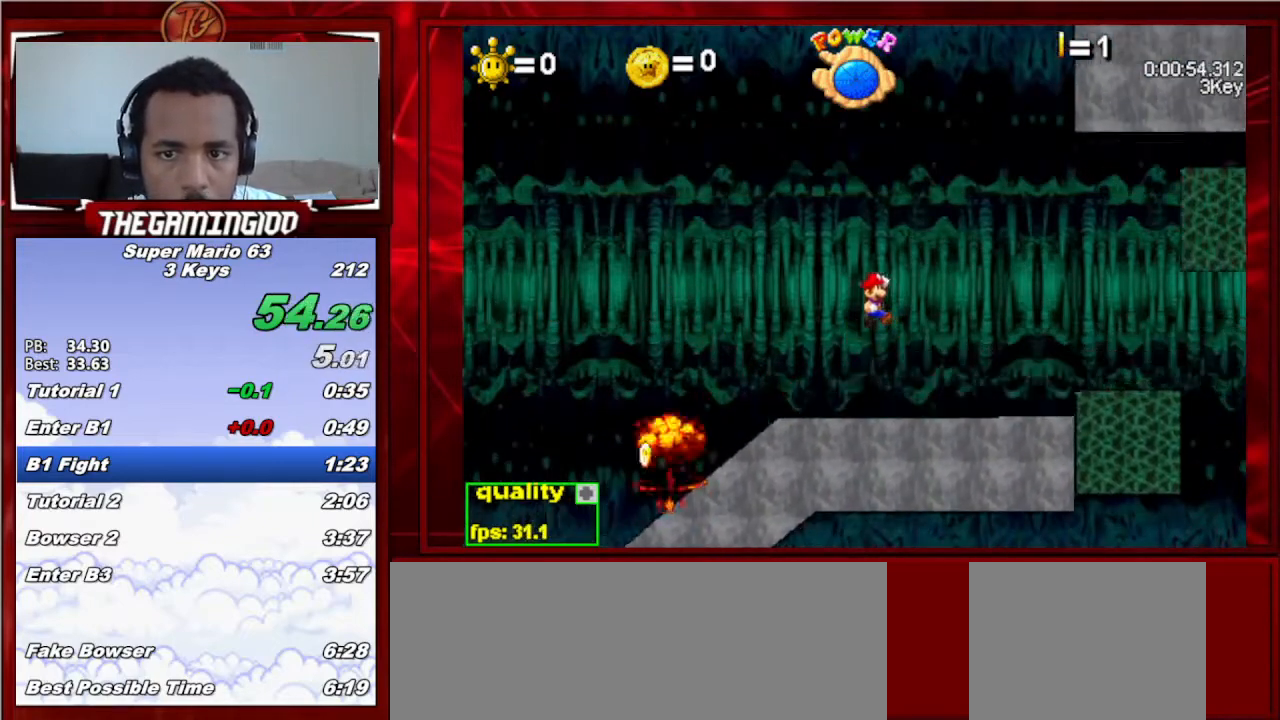
{"keys": ["right"], "events": [[233, "x", "down"], [433, "x", "up"]]}
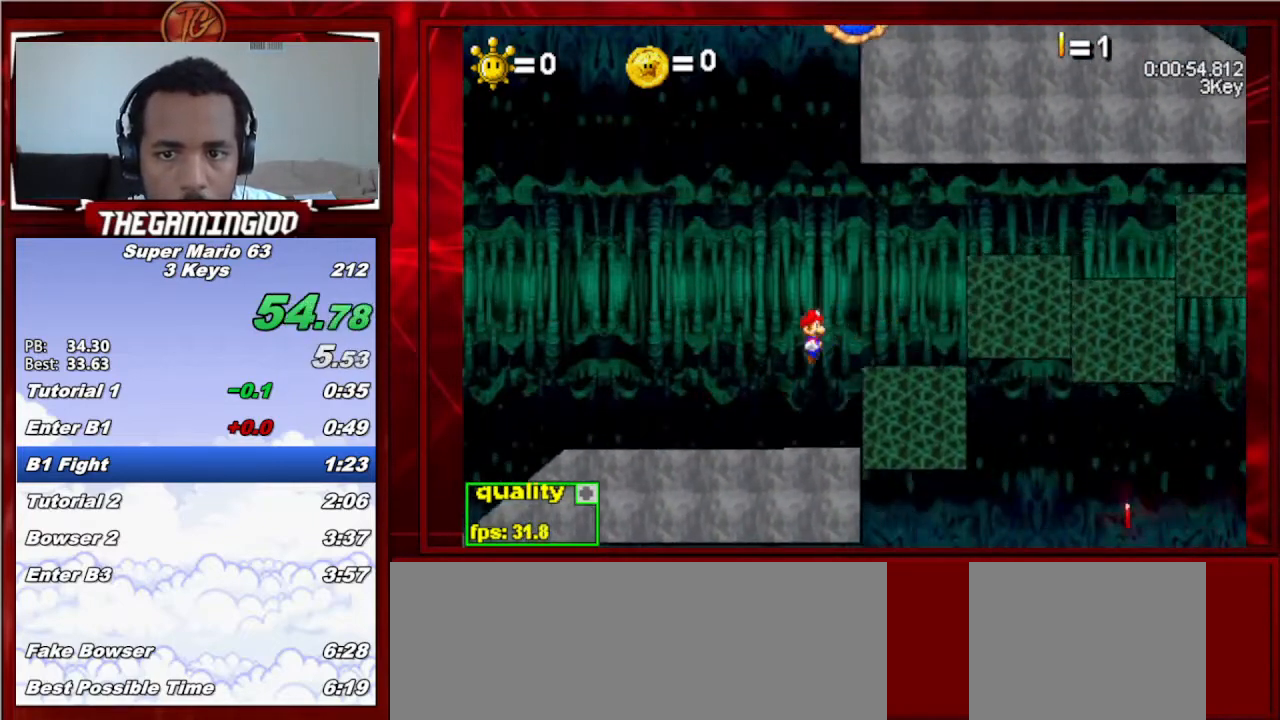
{"keys": ["left", "up"], "events": [[67, "right", "up"], [300, "left", "down"], [300, "up", "down"]]}
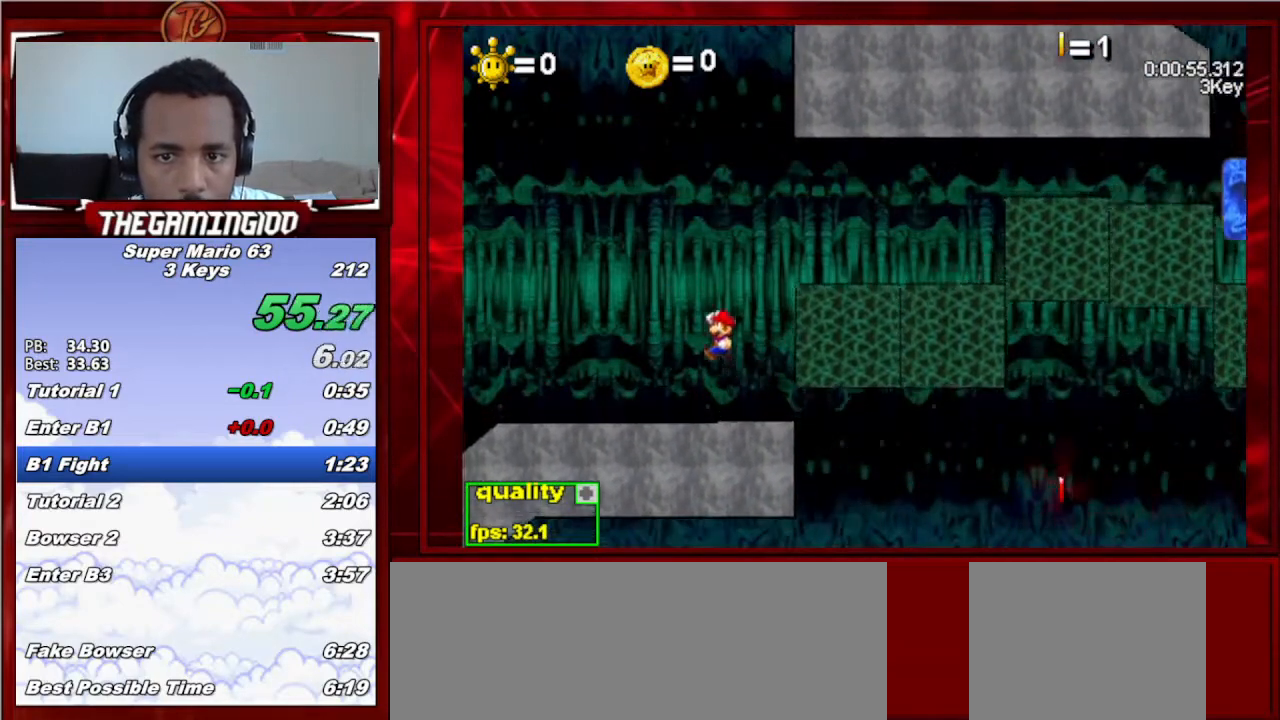
{"keys": [], "events": [[233, "left", "up"], [233, "up", "up"]]}
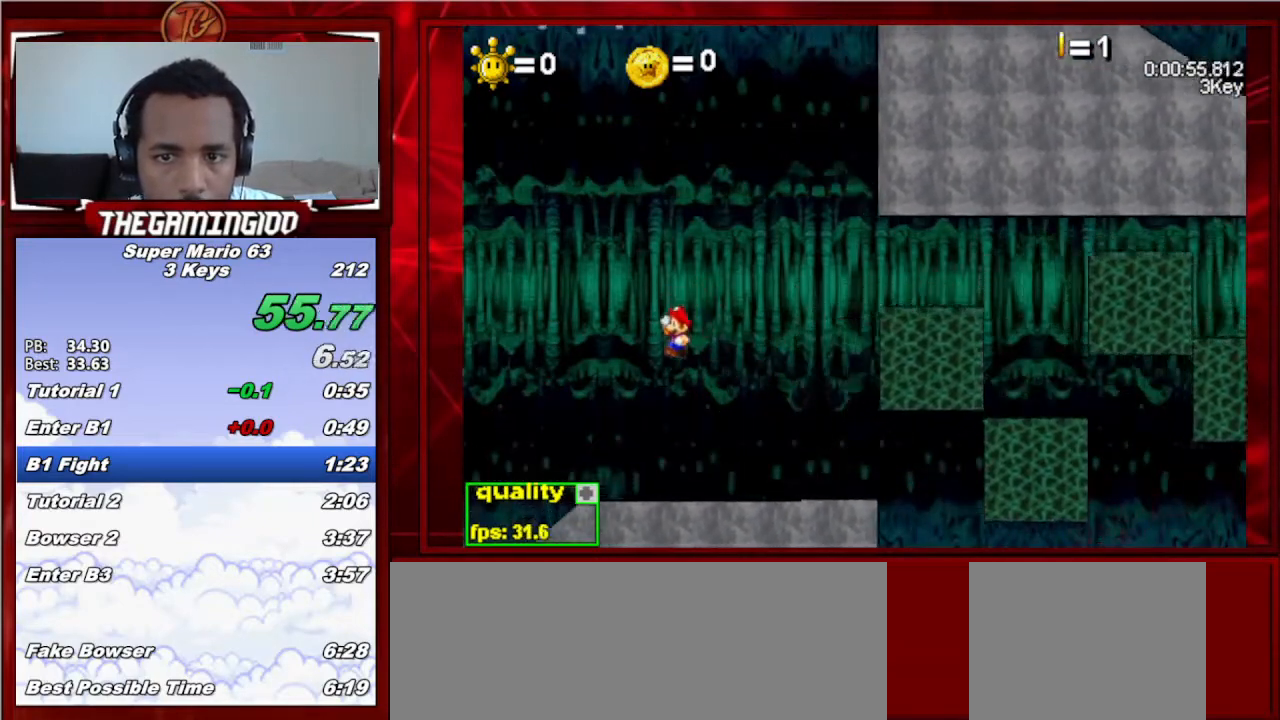
{"keys": ["right"], "events": [[167, "right", "down"]]}
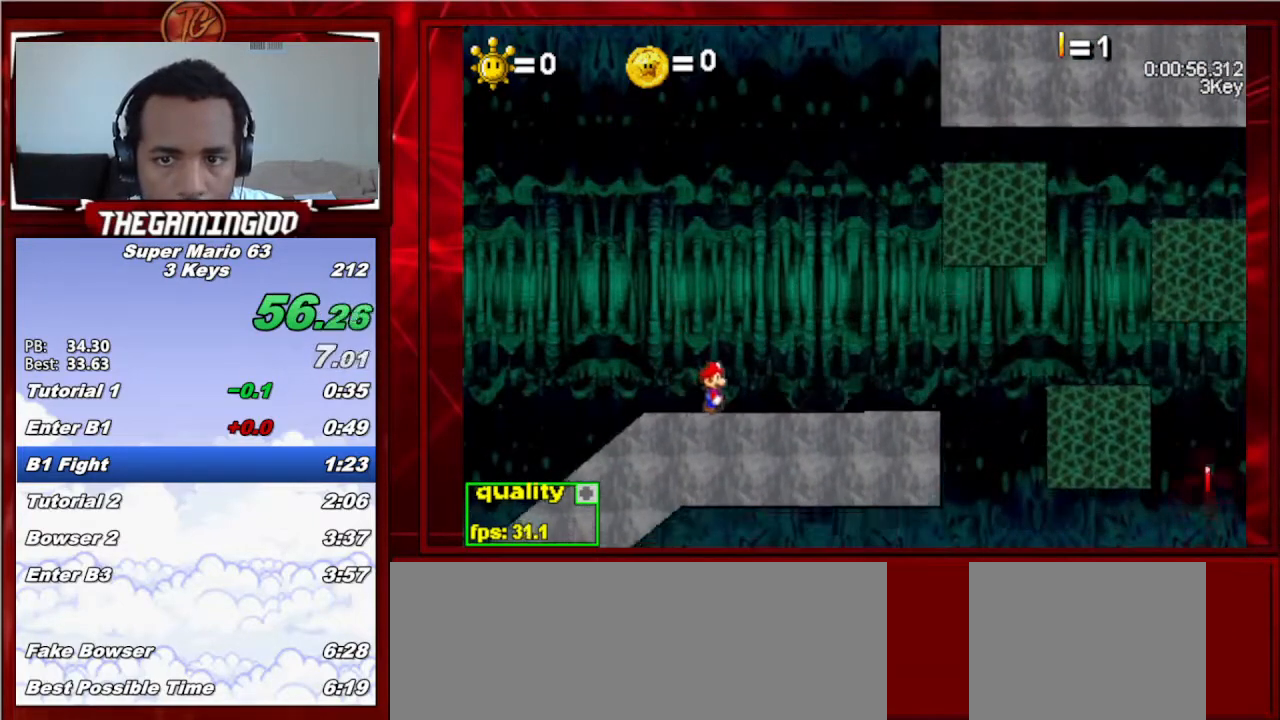
{"keys": ["right", "up"], "events": [[100, "up", "down"]]}
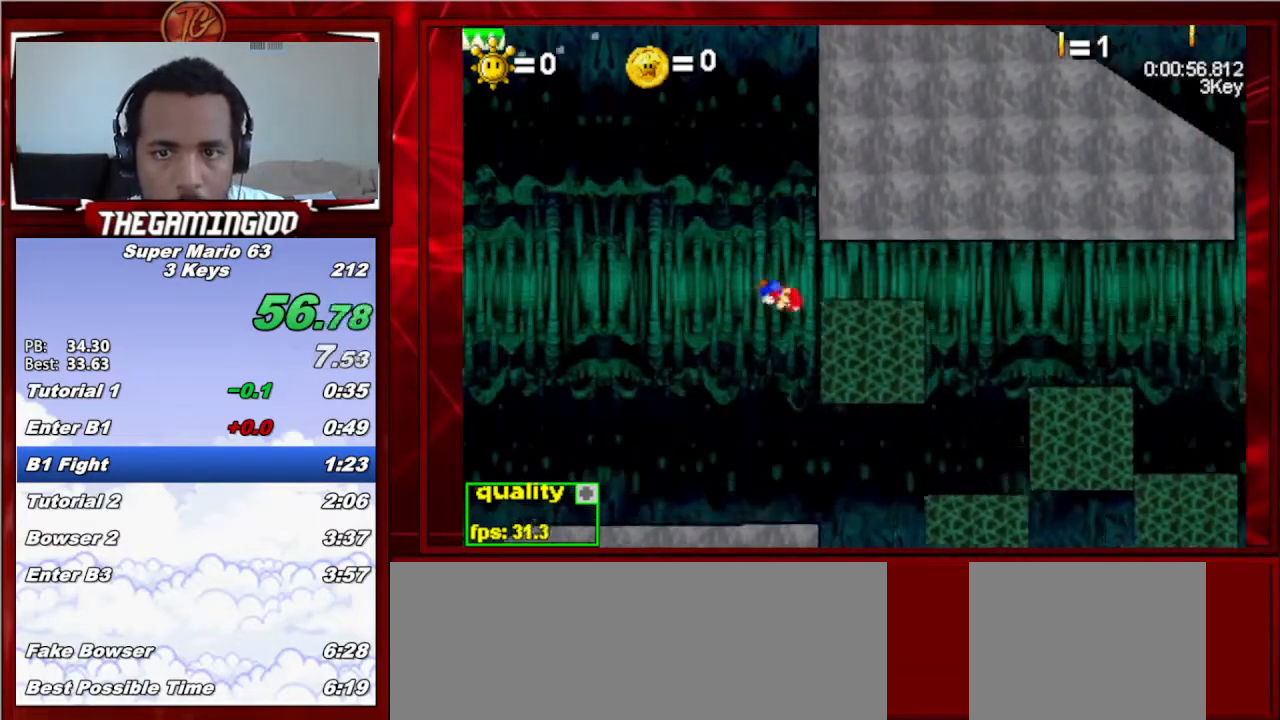
{"keys": [], "events": [[33, "up", "up"], [233, "right", "up"]]}
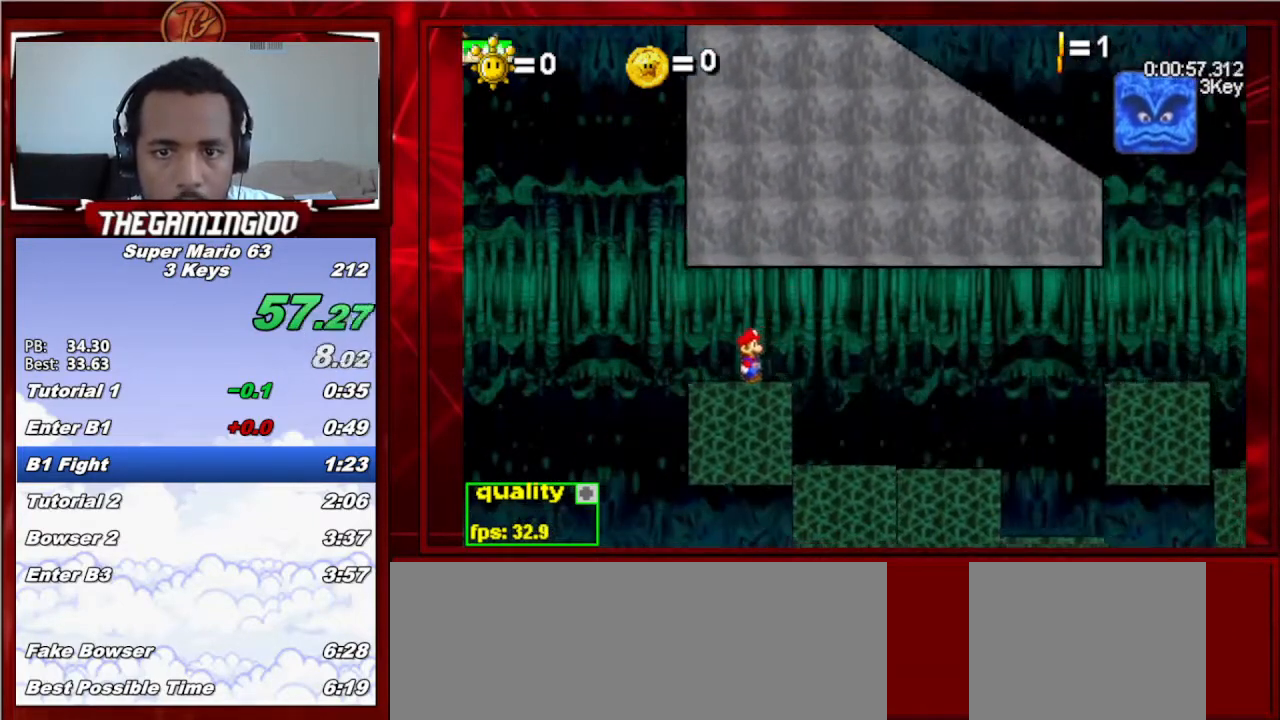
{"keys": ["right"], "events": [[500, "right", "down"]]}
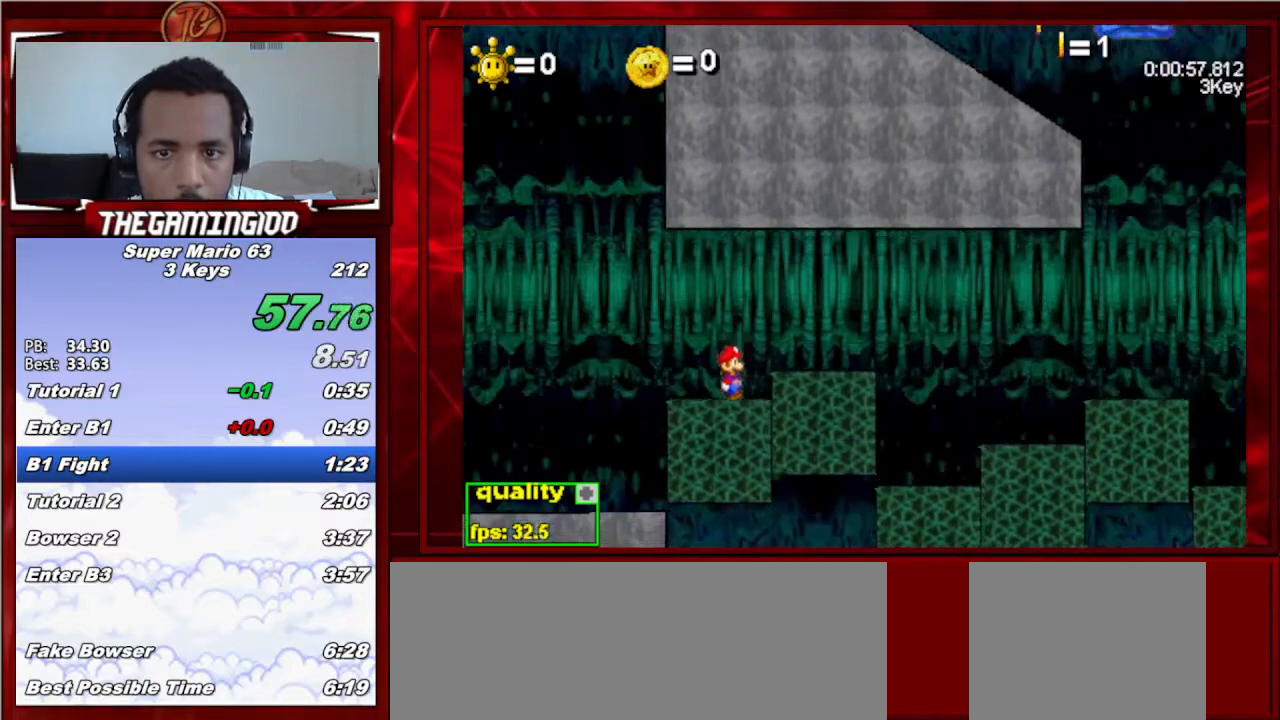
{"keys": [], "events": [[200, "right", "up"]]}
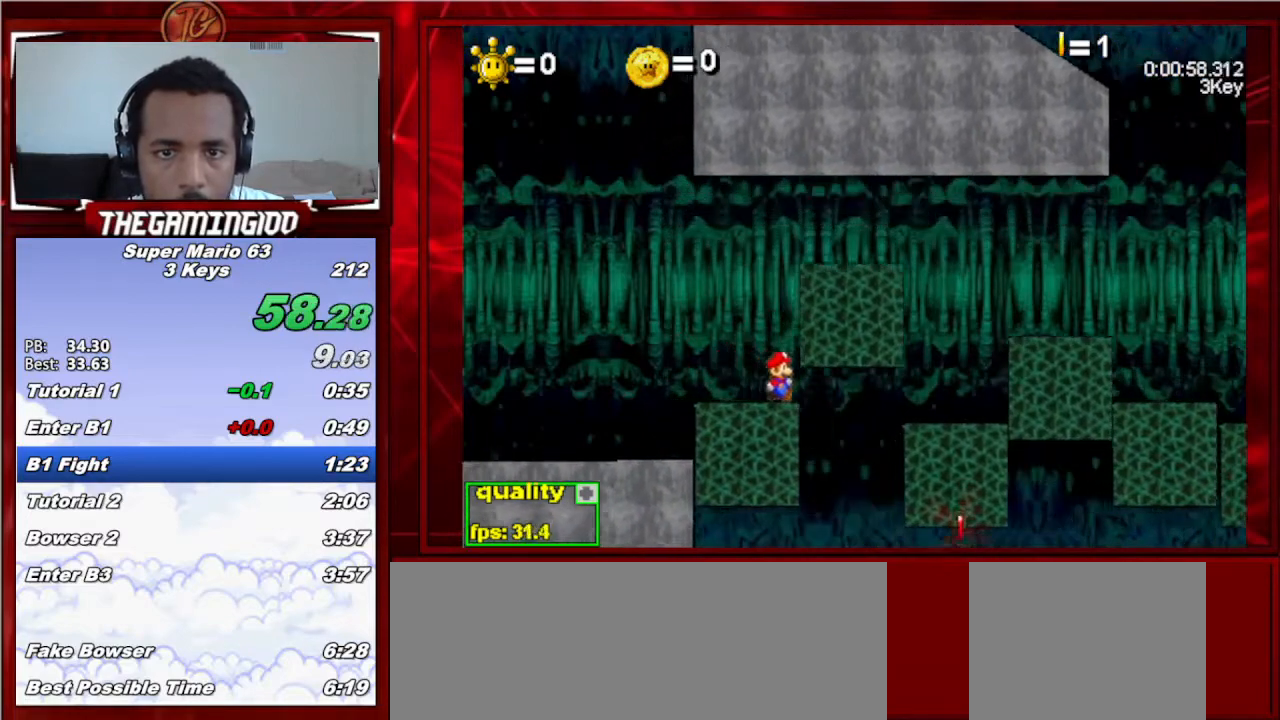
{"keys": ["right"], "events": [[267, "right", "down"]]}
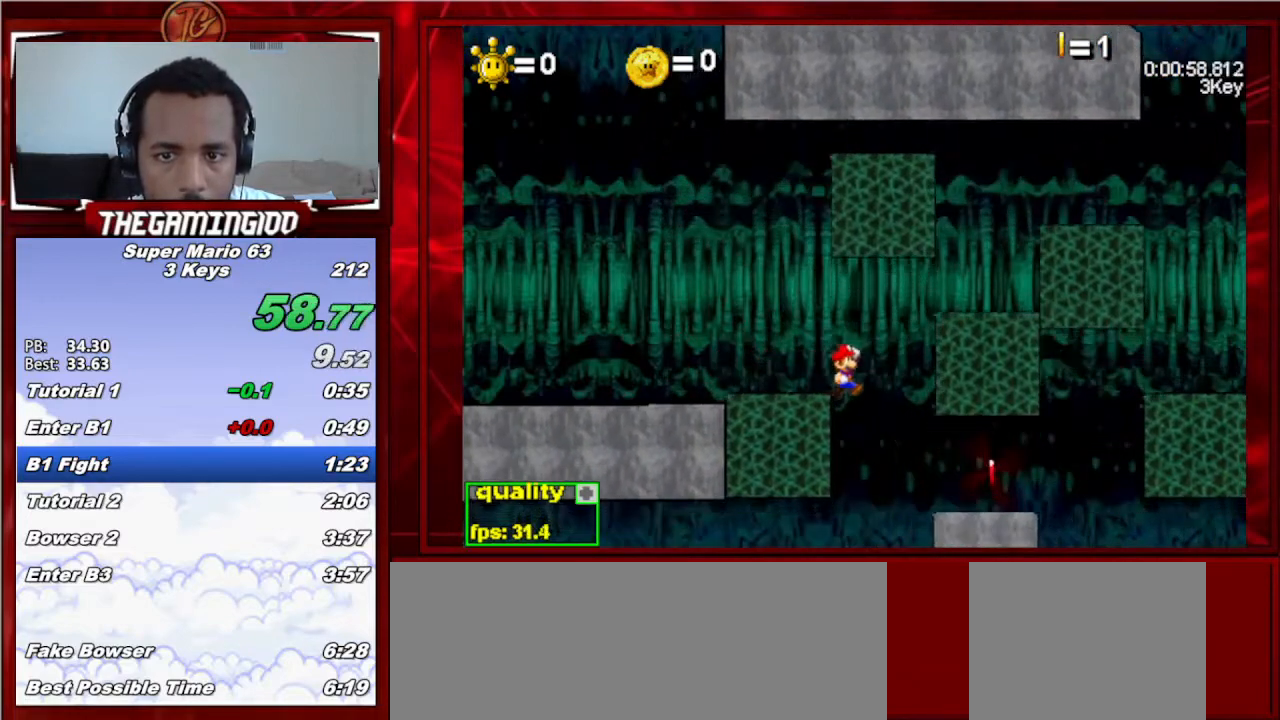
{"keys": [], "events": [[67, "right", "up"], [300, "left", "down"], [400, "left", "up"]]}
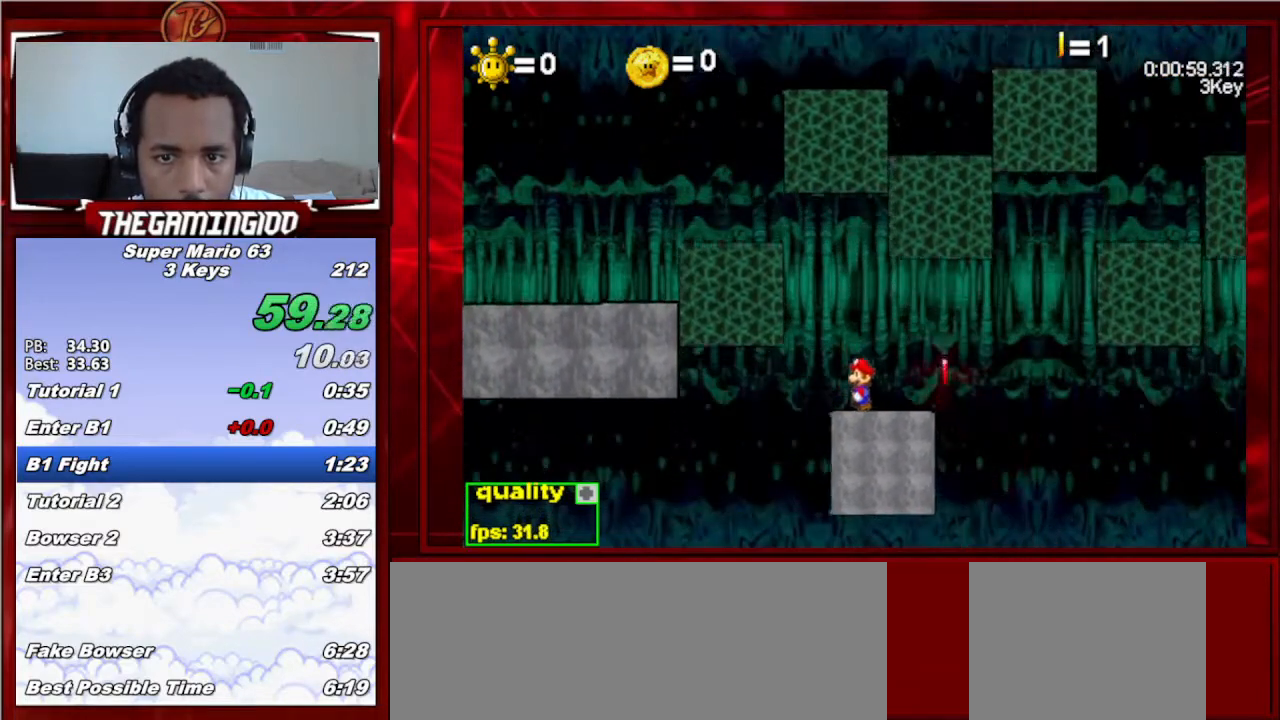
{"keys": [], "events": [[133, "left", "down"], [233, "left", "up"]]}
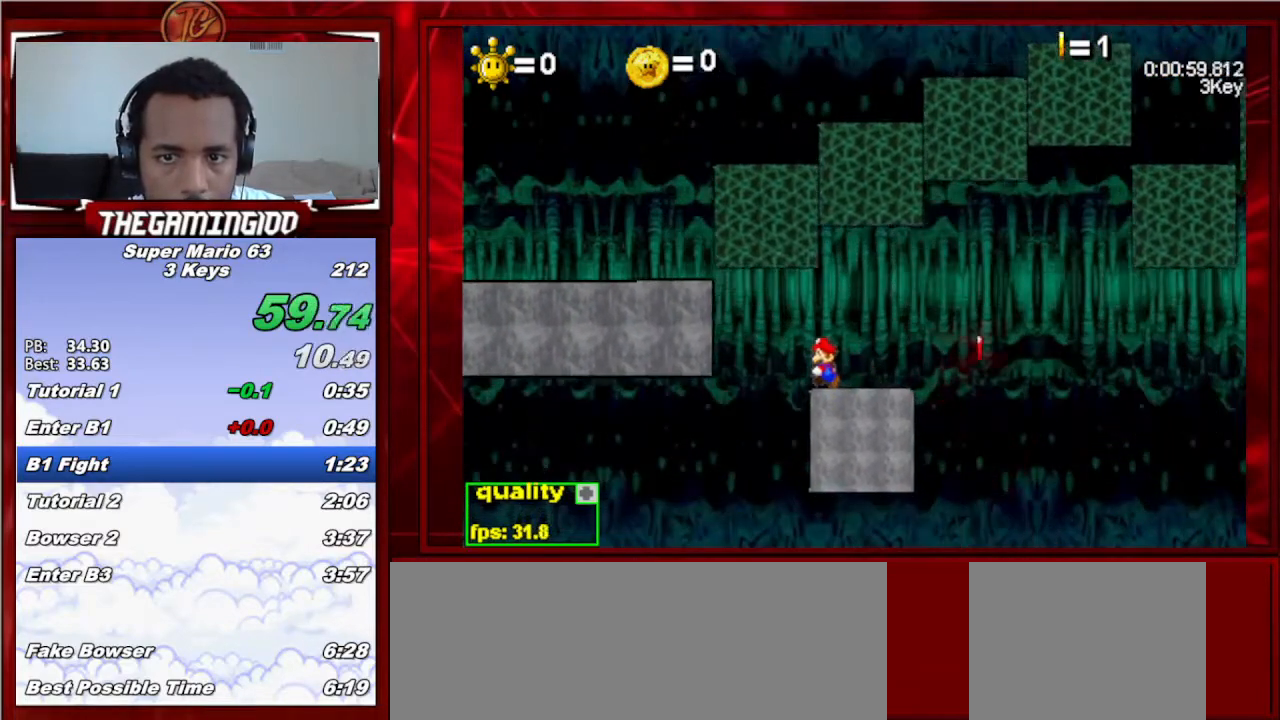
{"keys": ["down"], "events": [[367, "down", "down"], [433, "down", "up"], [500, "down", "down"]]}
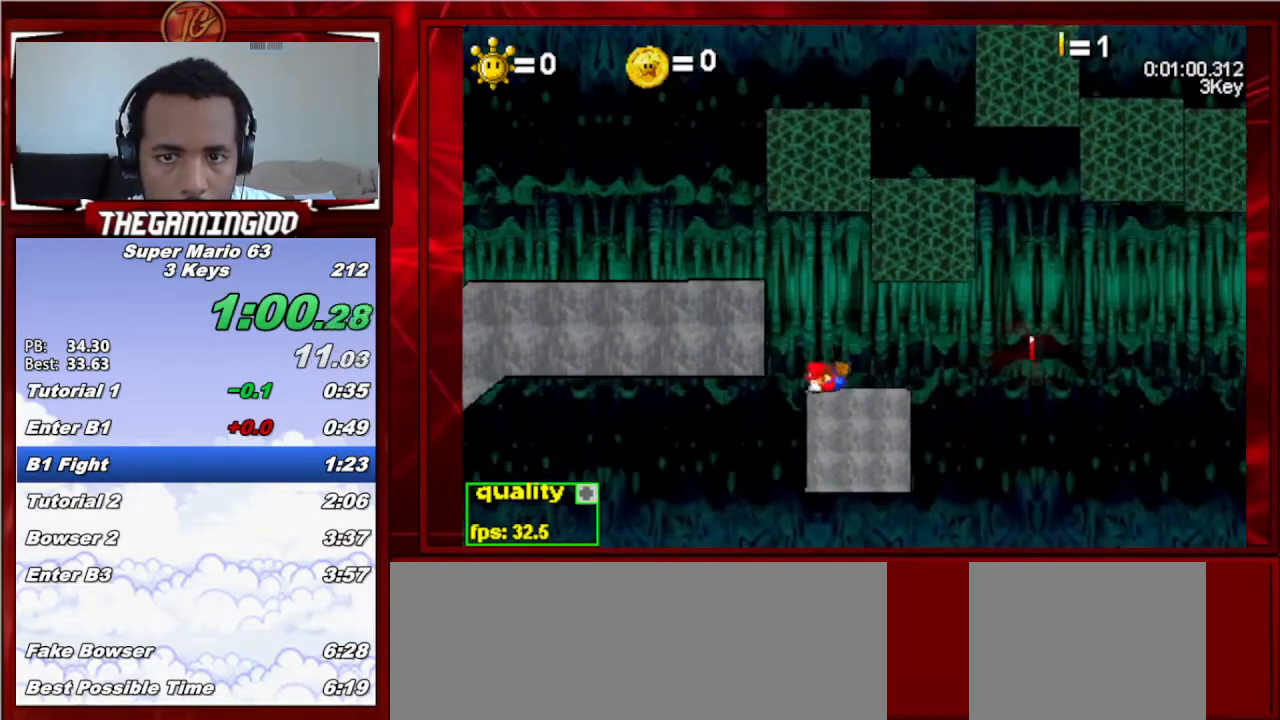
{"keys": ["down"], "events": [[67, "down", "up"], [167, "down", "down"], [233, "down", "up"], [300, "down", "down"]]}
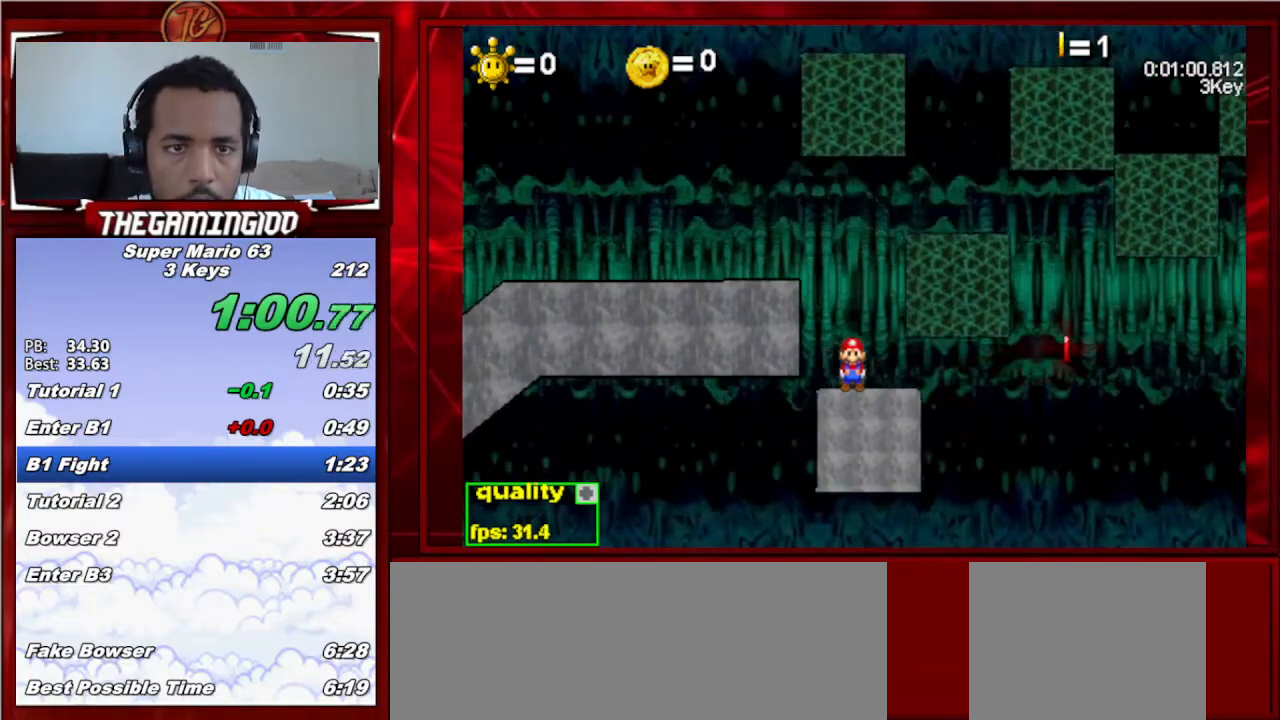
{"keys": ["right", "x"], "events": [[133, "down", "up"], [233, "right", "down"], [267, "x", "down"]]}
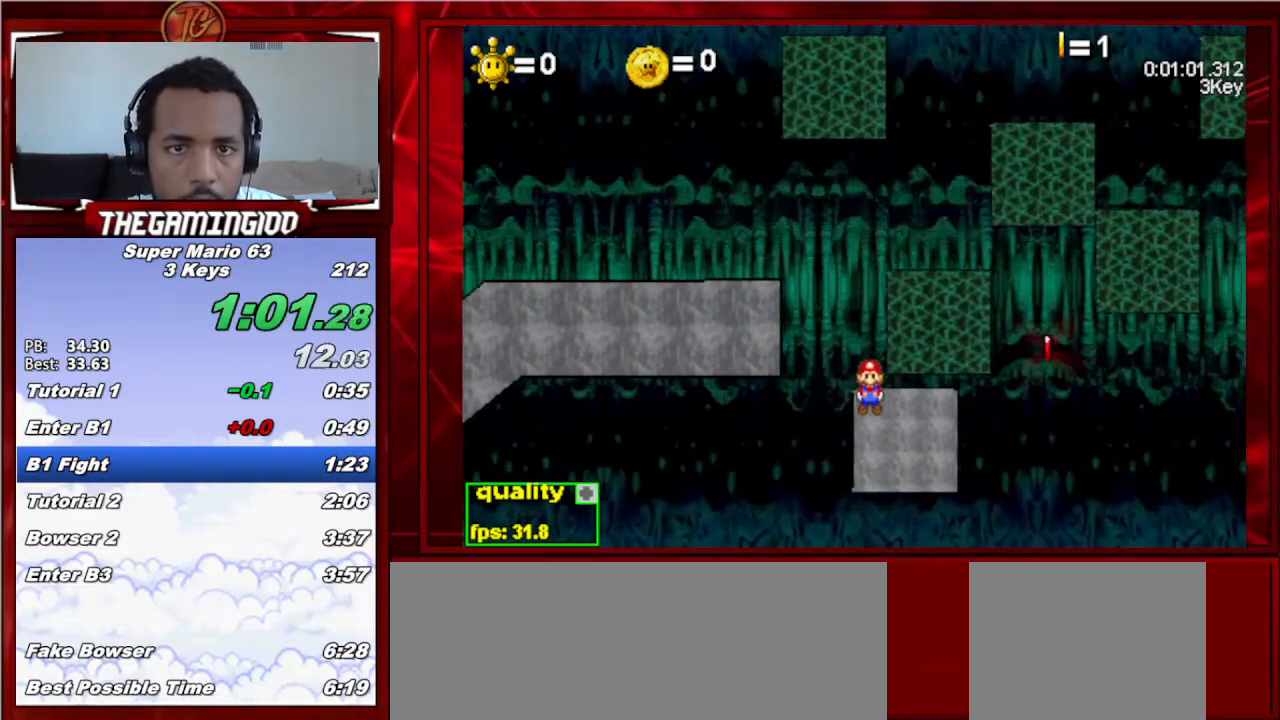
{"keys": ["right", "x"], "events": []}
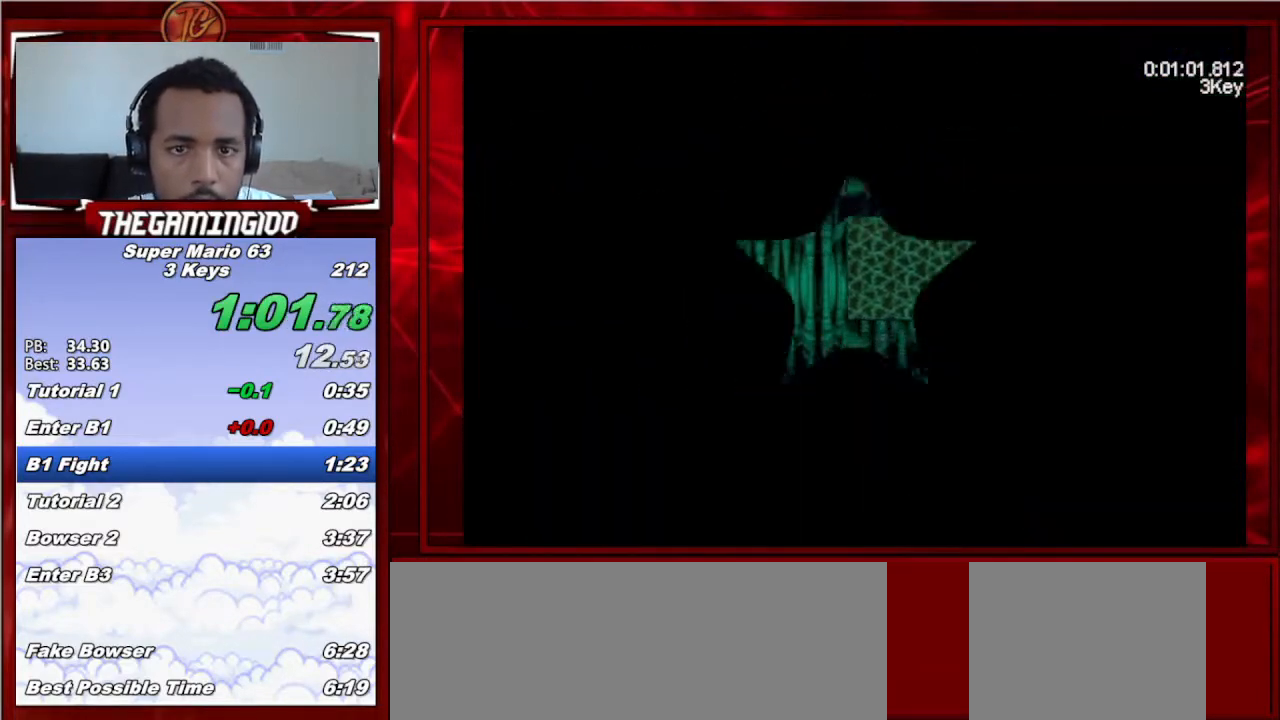
{"keys": ["right"], "events": [[300, "x", "up"]]}
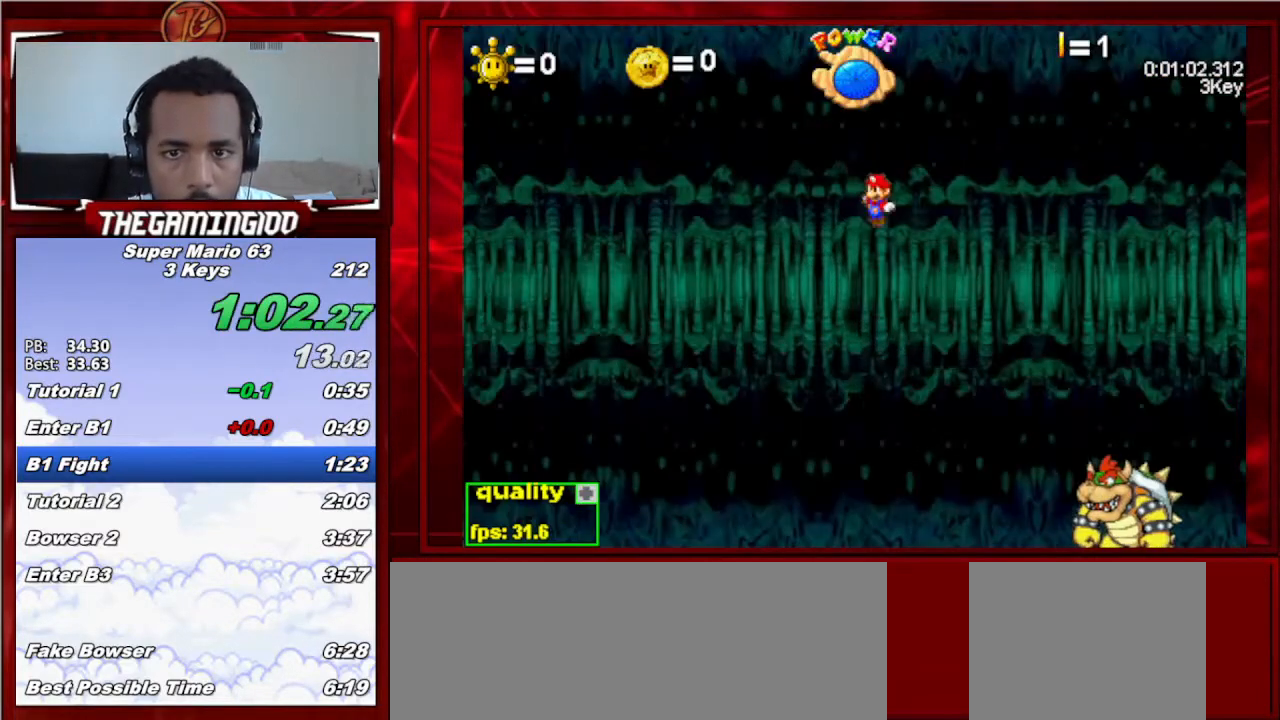
{"keys": ["down", "right"], "events": [[500, "down", "down"]]}
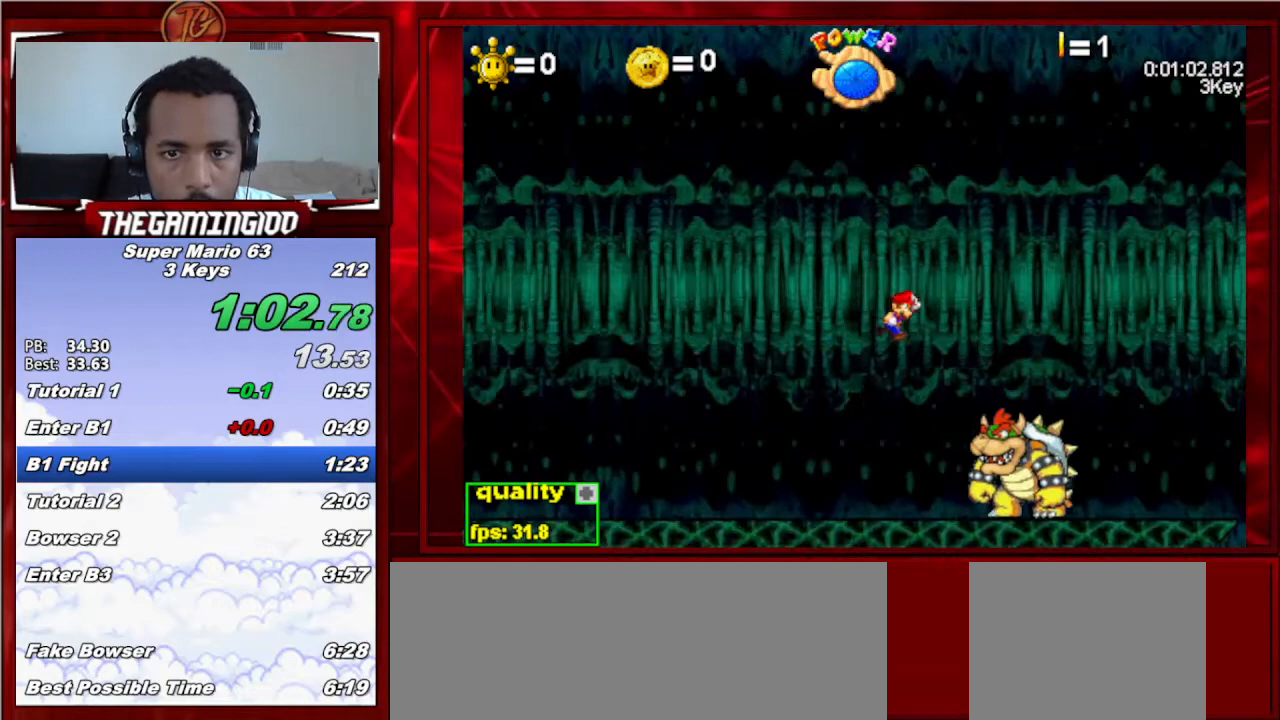
{"keys": ["left"], "events": [[133, "down", "up"], [133, "right", "up"], [367, "left", "down"]]}
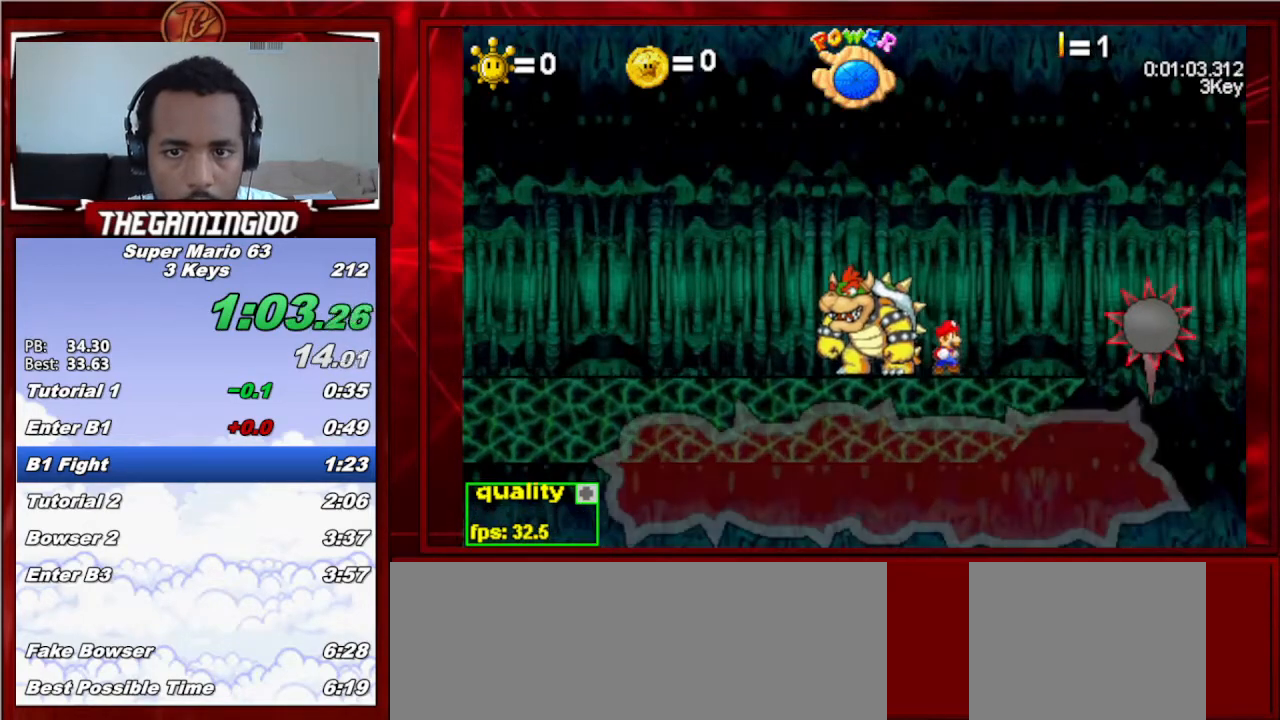
{"keys": ["left", "z"], "events": [[67, "z", "down"], [167, "z", "up"], [200, "z", "down"], [300, "z", "up"], [333, "z", "down"], [400, "z", "up"], [500, "z", "down"]]}
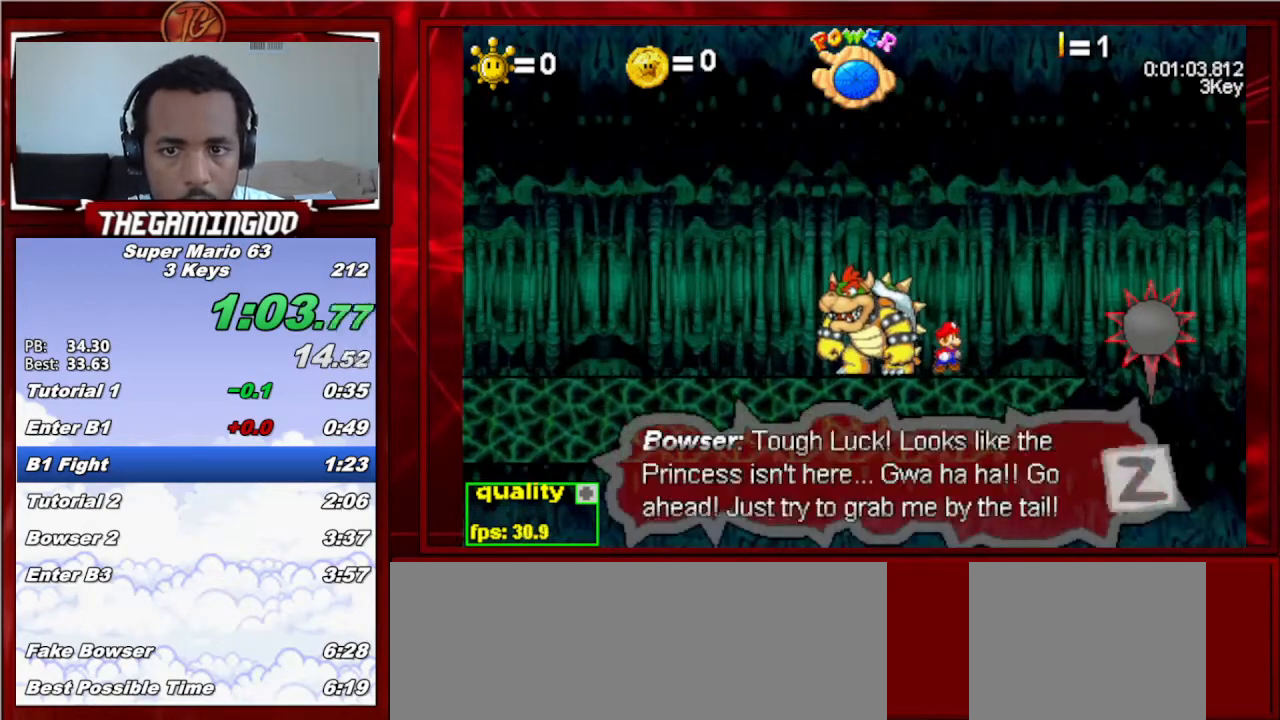
{"keys": ["left"], "events": [[67, "z", "up"], [133, "z", "down"], [233, "z", "up"], [267, "z", "down"], [300, "z", "up"], [400, "z", "down"], [467, "z", "up"]]}
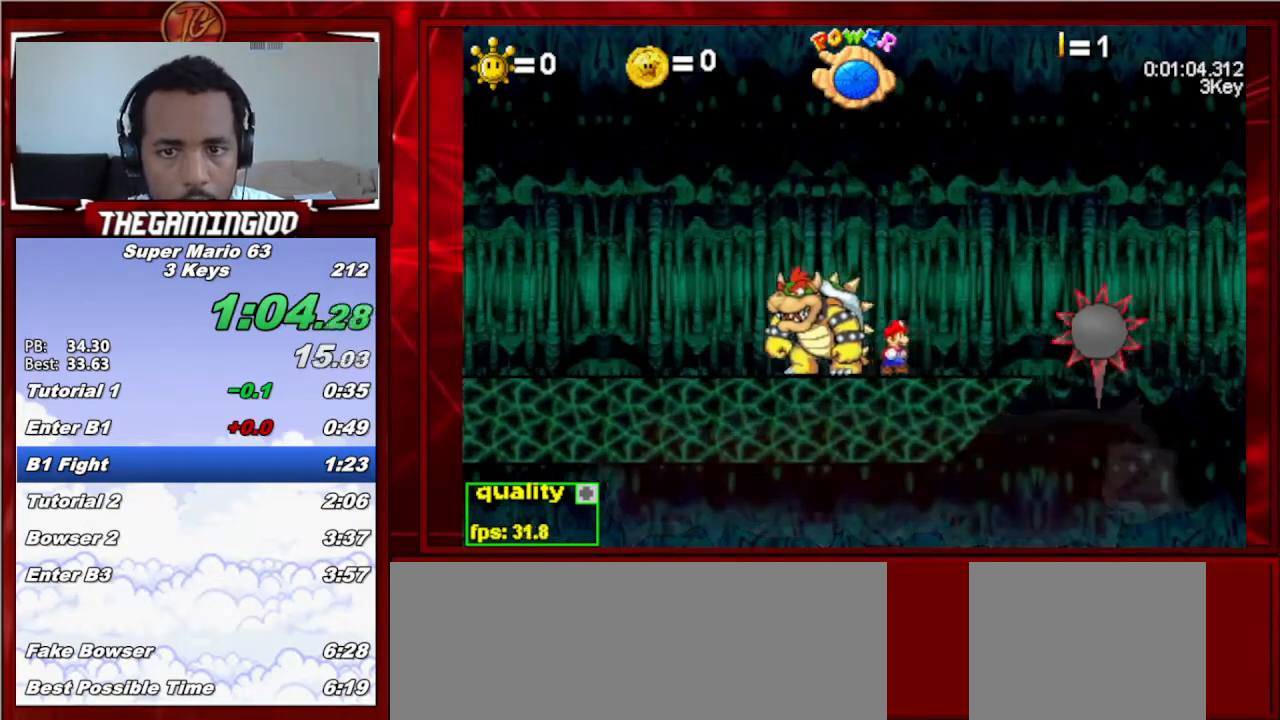
{"keys": ["right"], "events": [[67, "z", "down"], [133, "z", "up"], [233, "down", "down"], [233, "z", "down"], [267, "left", "up"], [267, "z", "up"], [333, "right", "down"], [433, "left", "down"], [433, "right", "up"], [467, "down", "up"], [500, "left", "up"], [500, "right", "down"]]}
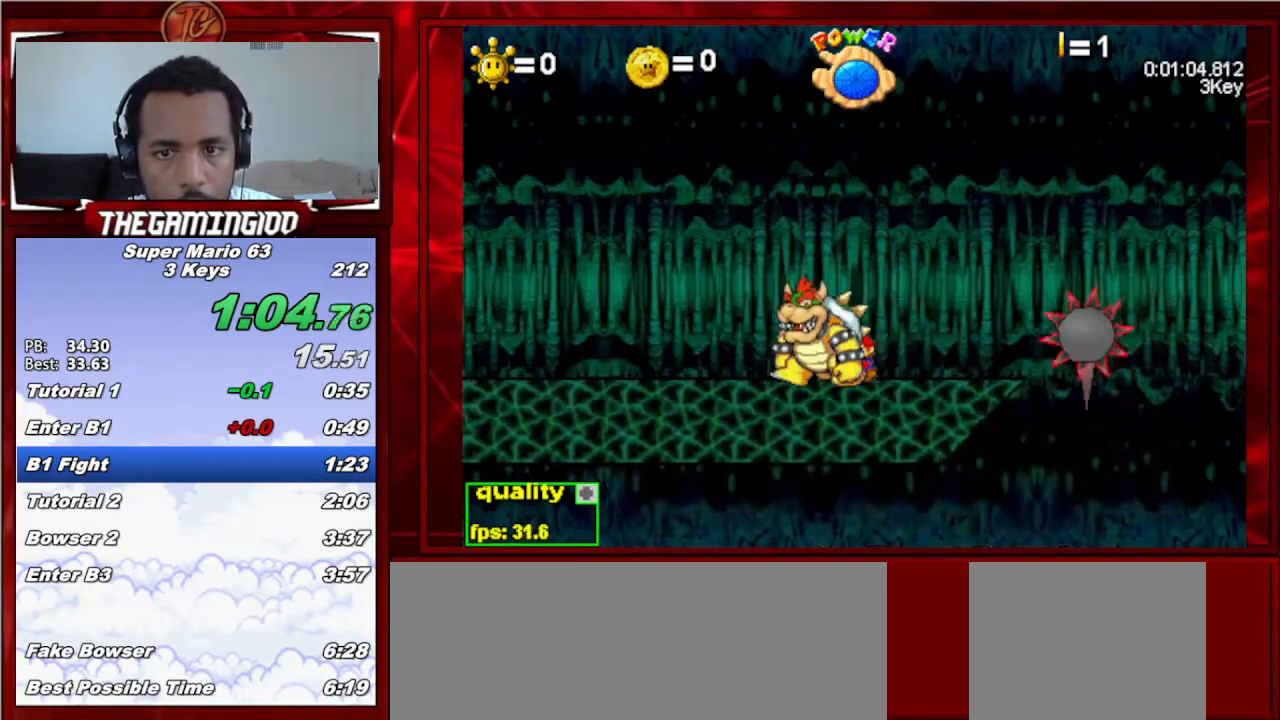
{"keys": ["c", "right"], "events": [[100, "left", "down"], [100, "right", "up"], [200, "left", "up"], [200, "right", "down"], [300, "c", "down"], [367, "c", "up"], [467, "c", "down"]]}
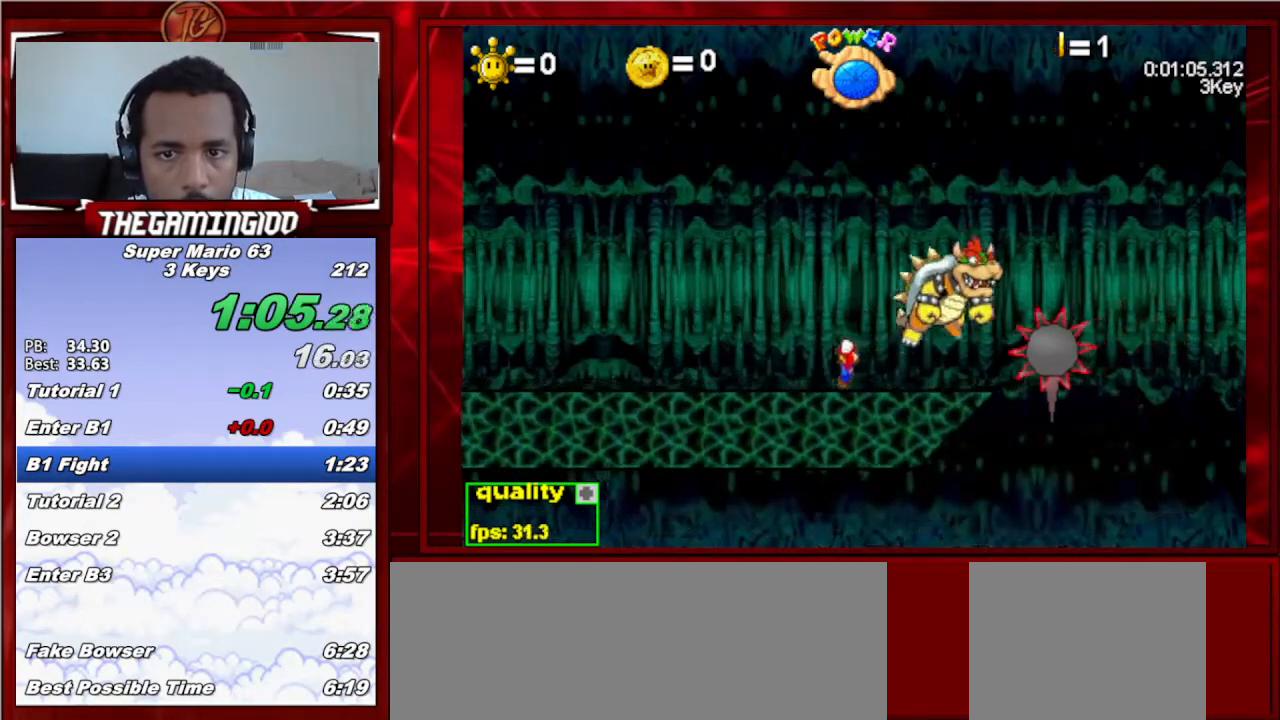
{"keys": ["left", "up"], "events": [[67, "c", "up"], [133, "right", "up"], [467, "up", "down"], [500, "left", "down"]]}
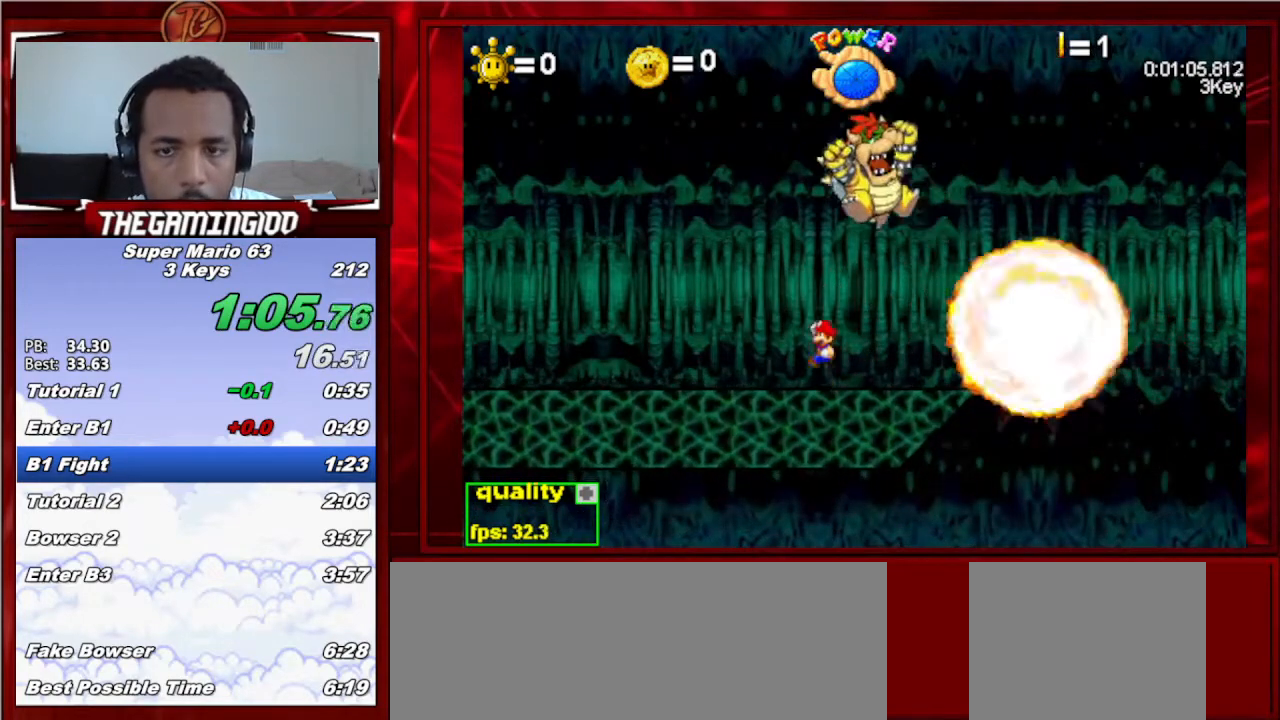
{"keys": ["down", "left"], "events": [[200, "up", "up"], [500, "down", "down"]]}